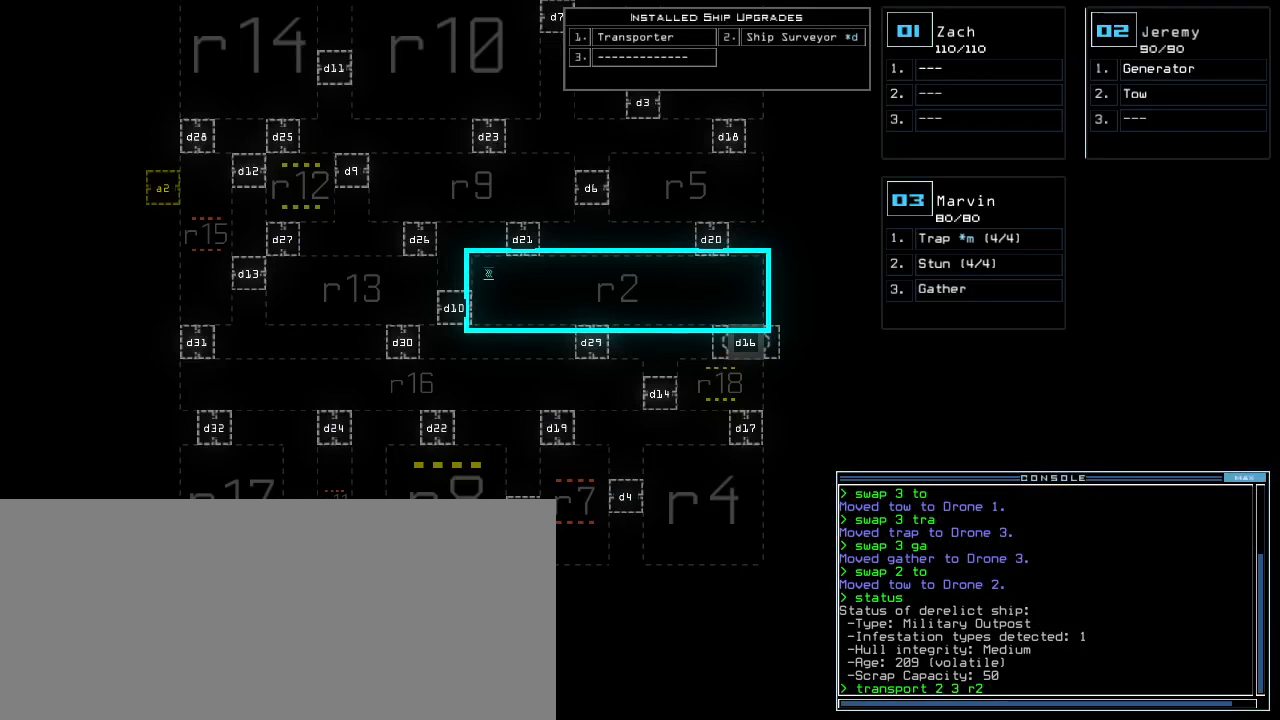
Gameplay with keyboard; each line is a JSON object with the keys held at the frame after it. "events" lists presses ("down") and releases ("up") of ".", "0", "1", "2", "3", "4", "5", "6", "7", "8", "9", "a", "b", "backspace", "c", "caps_lock", "comma", "ctrl_l", "ctrl_r", "d", "down", "e", "equals", "escape", "f", "g", "h", "i", "j", "k", "l", "left", "m", "minus", "n", "num_minus", "o", "p", "q", "quote", "r", "return", "right", "s", "semicolon", "shift_l", "shift_r", "space", "t", "tab", "tilde", "u", "up", "v", "w", "x", "y" and "z" between this image and that frame as [ms after this image, input, new state], when the widget could be followed in between. No other keys are recorded. Mouse input is not recorded. Not read: other_keys.
{"keys": [], "events": []}
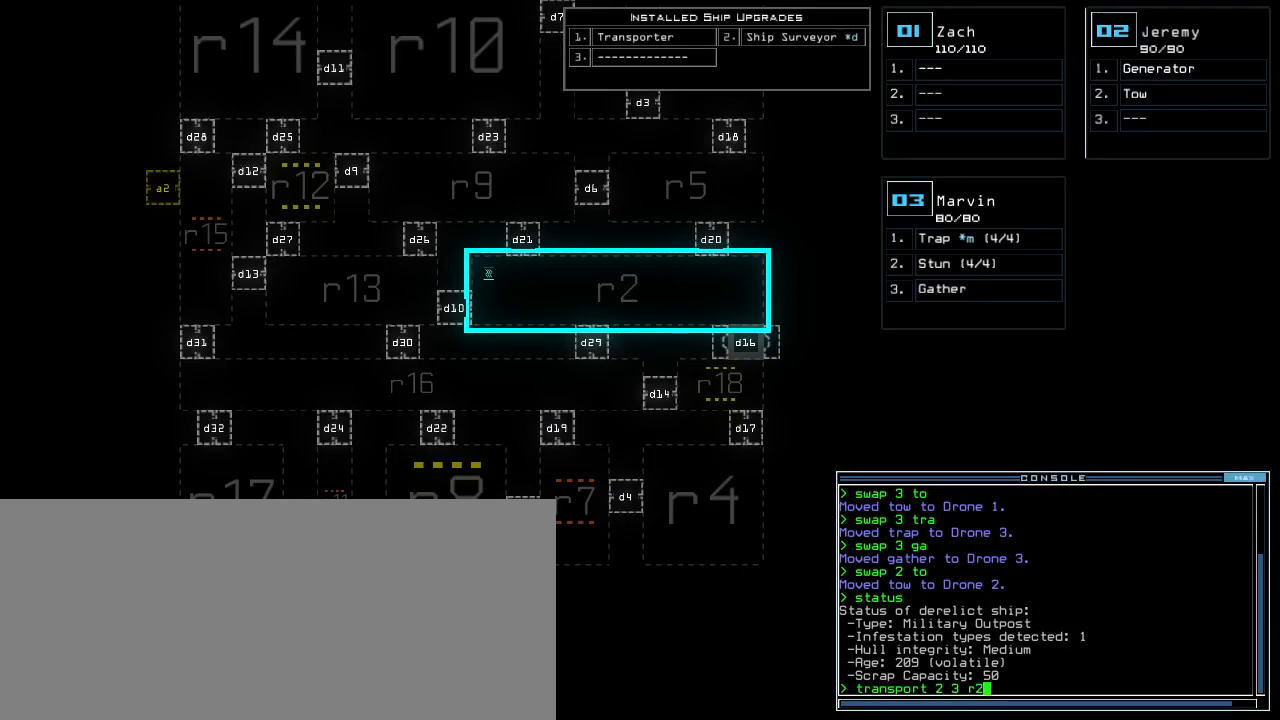
{"keys": [], "events": []}
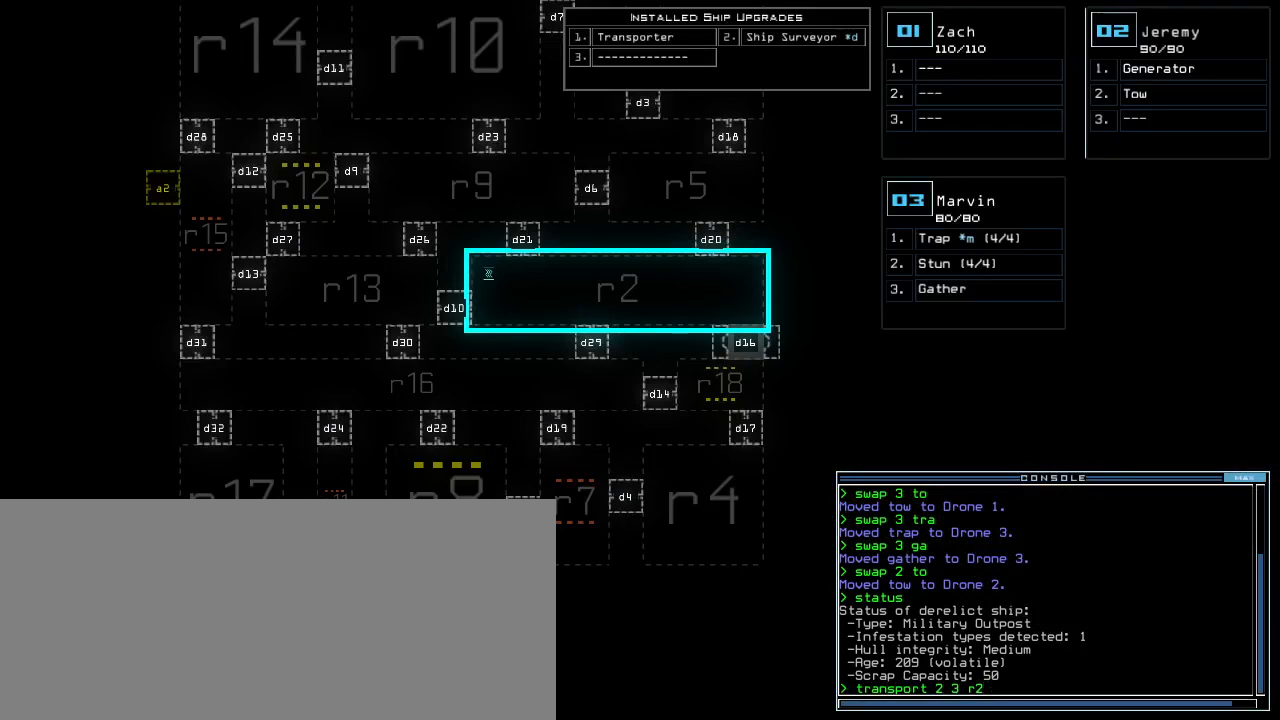
{"keys": [], "events": []}
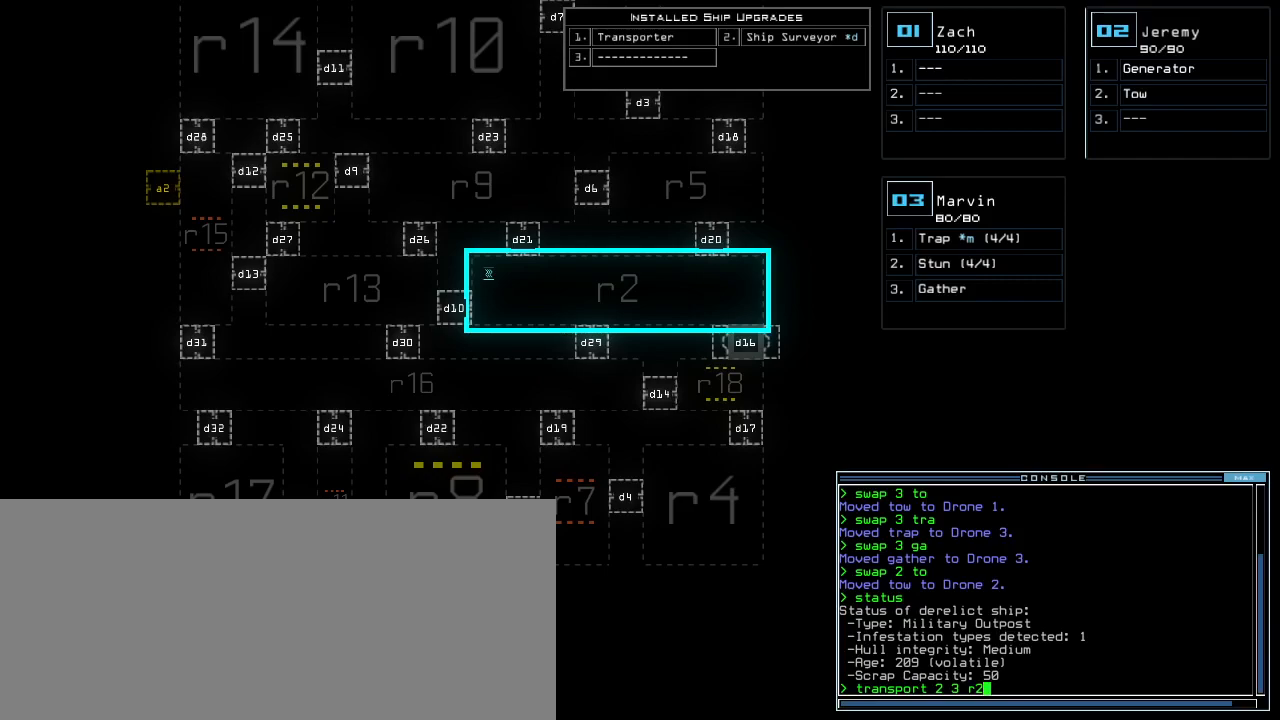
{"keys": [], "events": []}
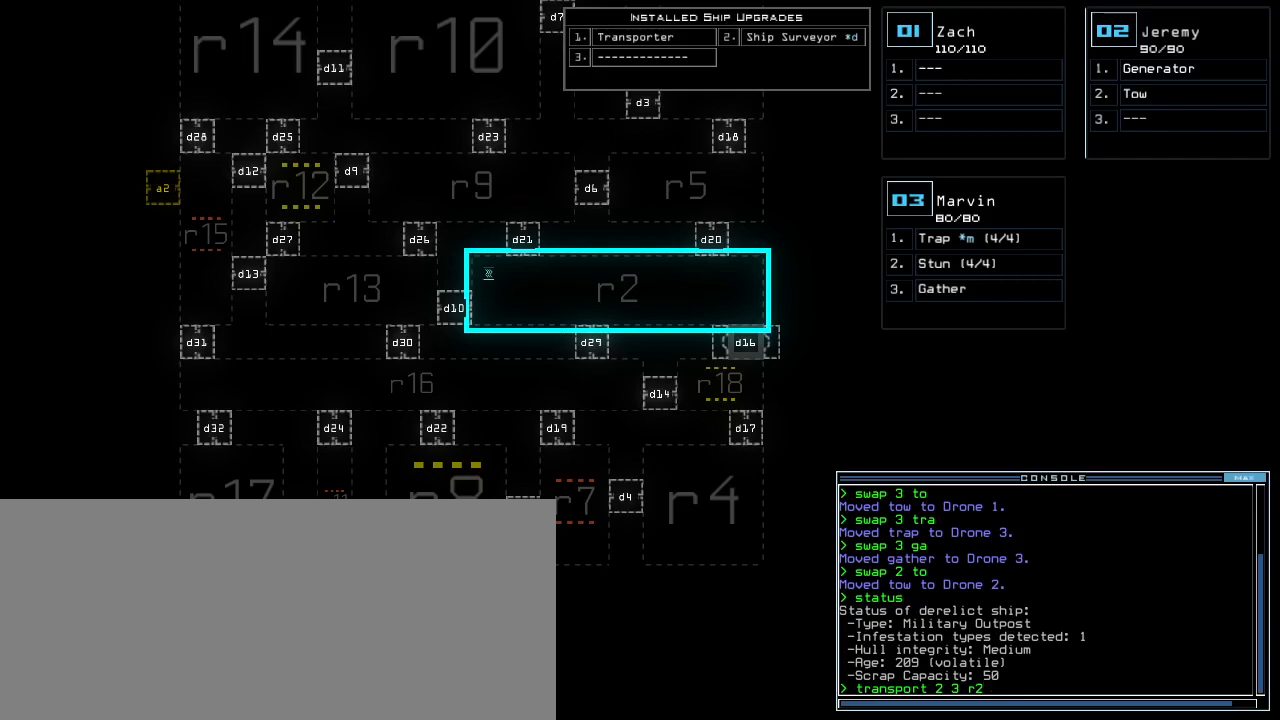
{"keys": [], "events": []}
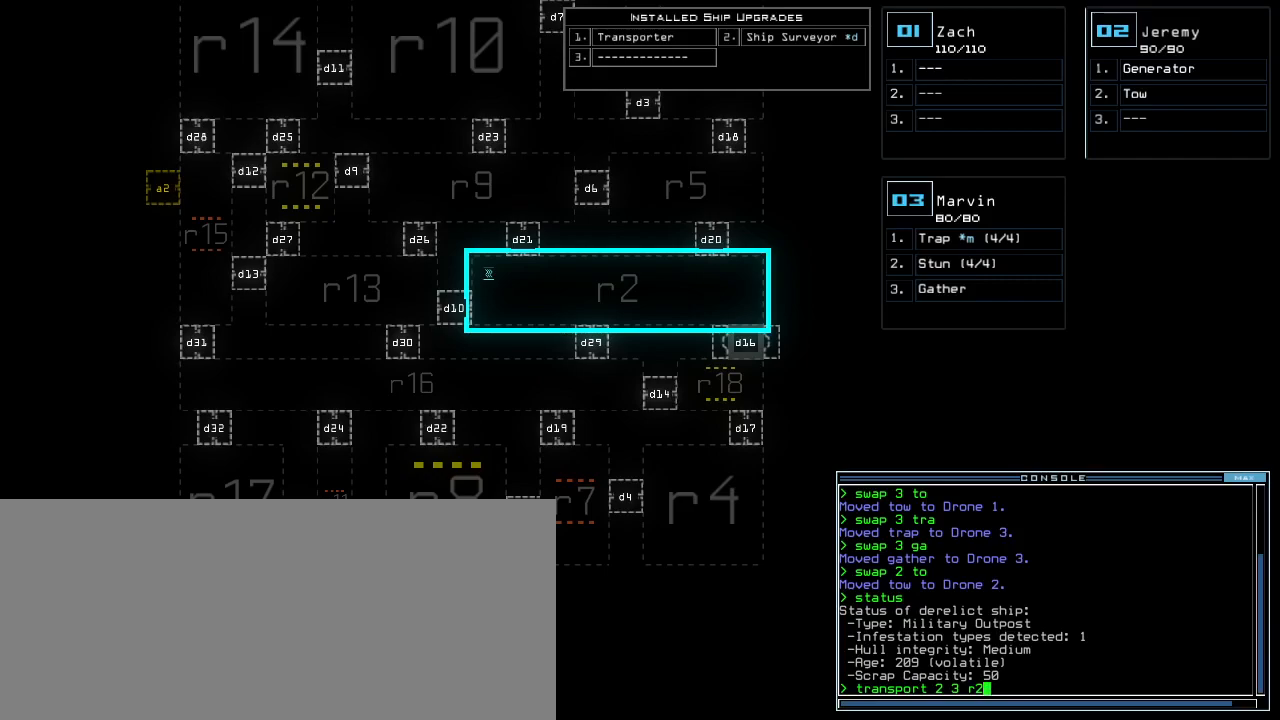
{"keys": [], "events": []}
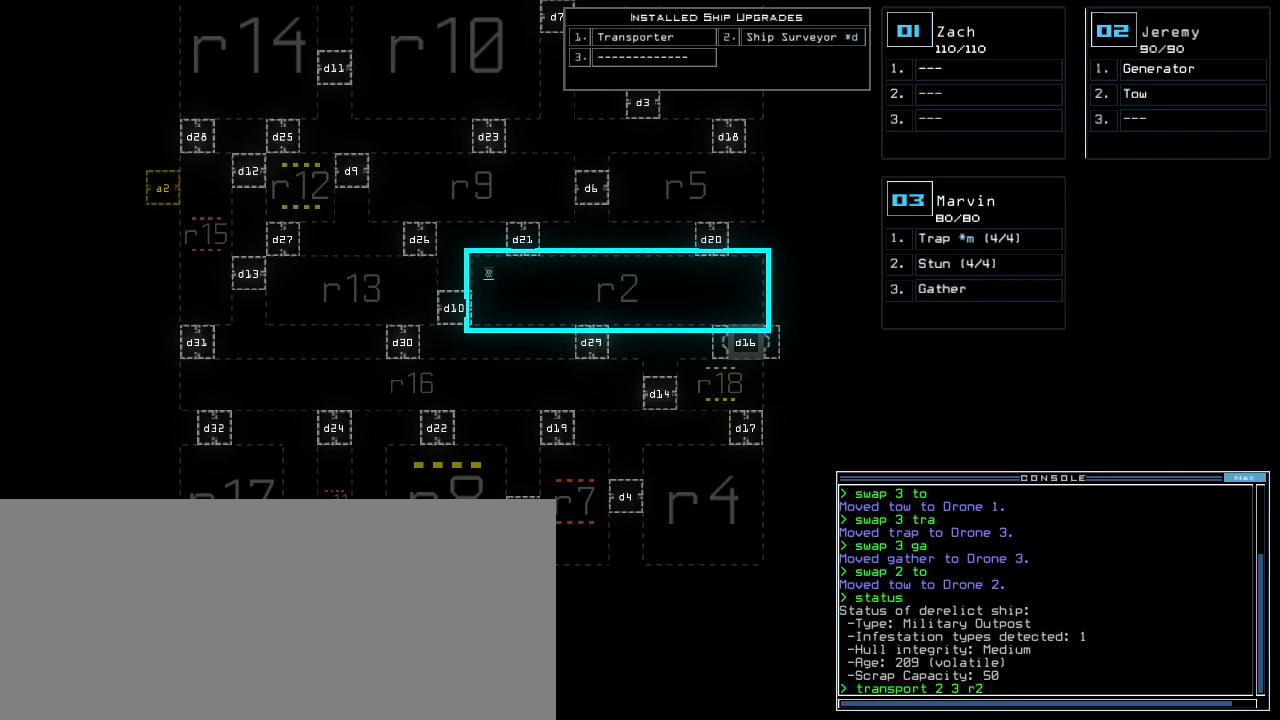
{"keys": [], "events": []}
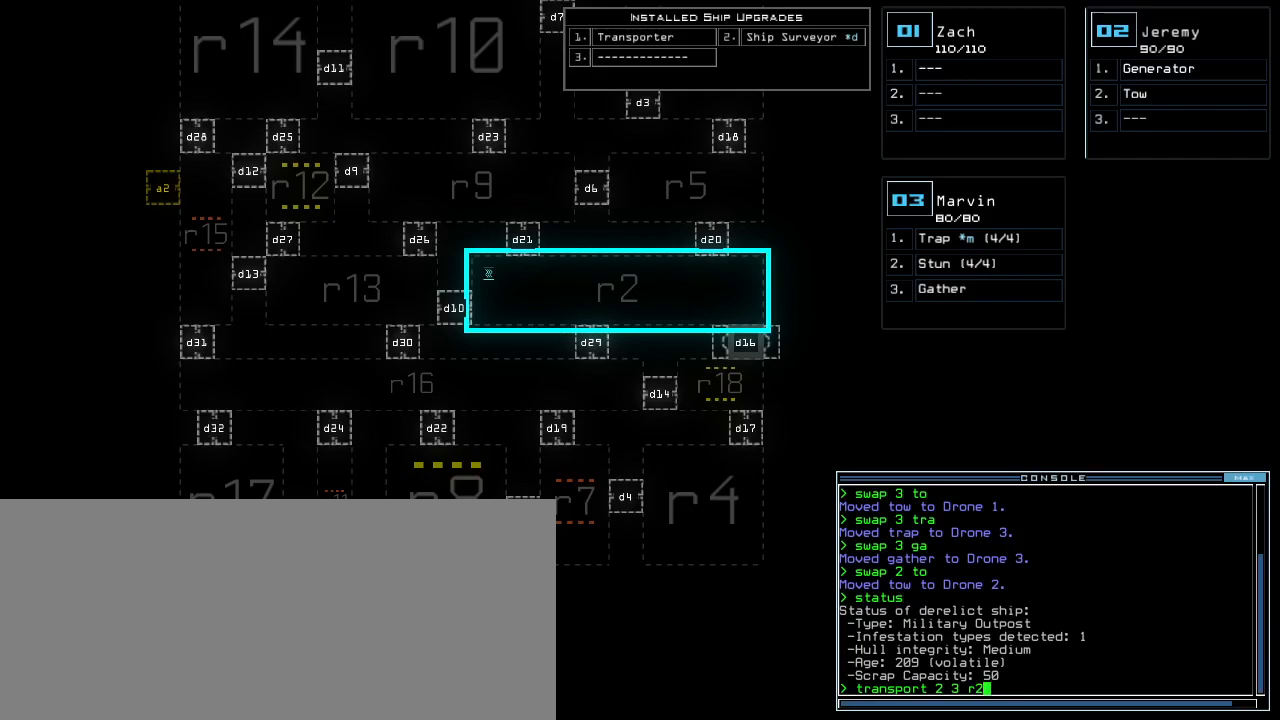
{"keys": [], "events": []}
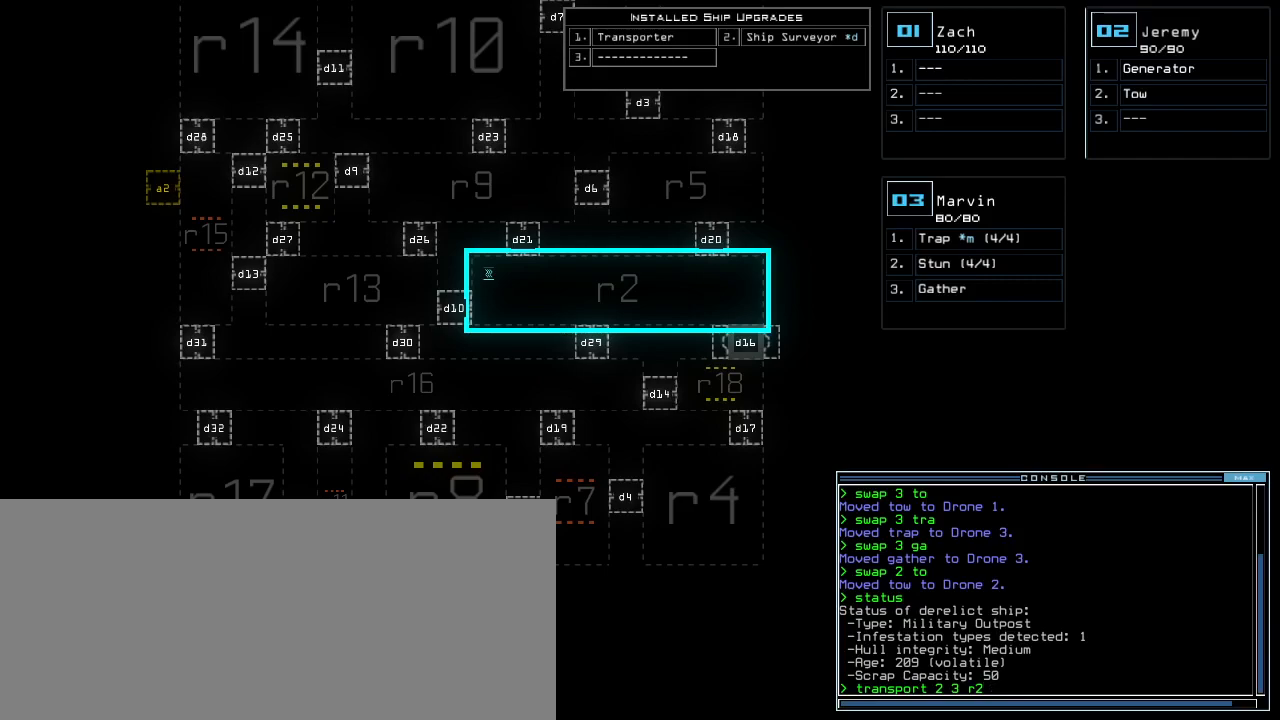
{"keys": [], "events": []}
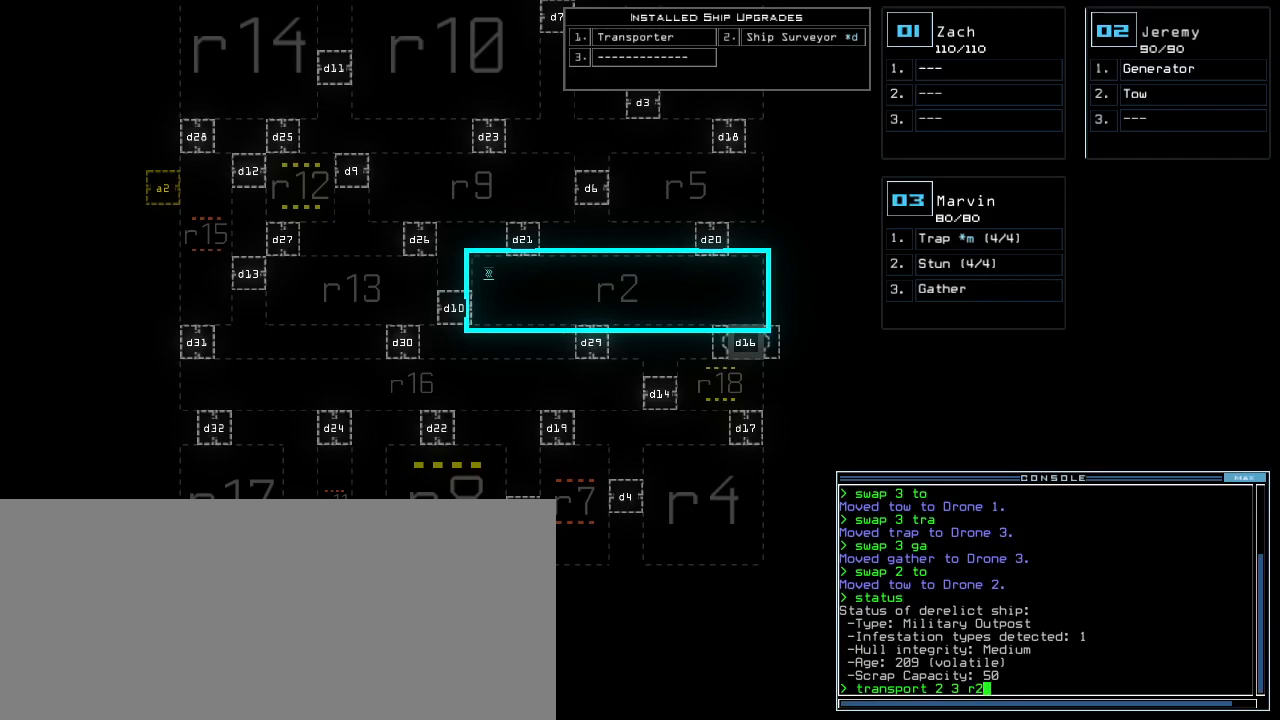
{"keys": [], "events": []}
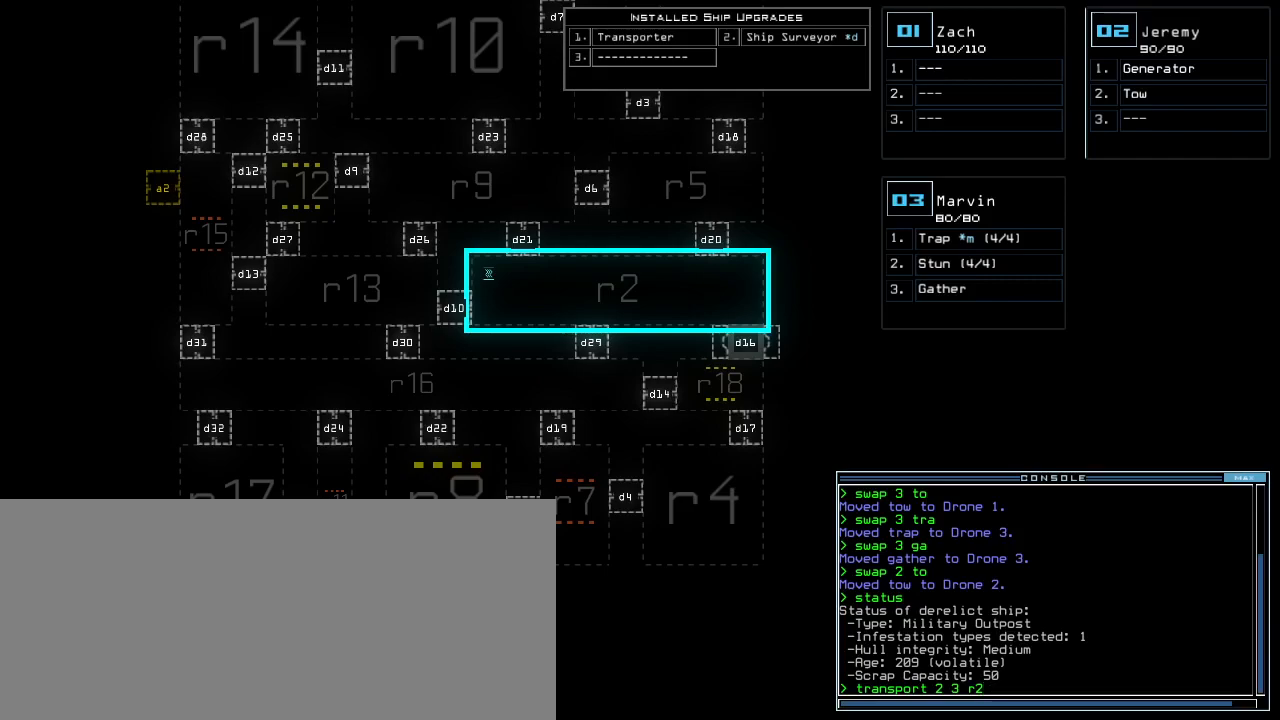
{"keys": [], "events": [[160, "return", "down"], [200, ".", "down"], [240, ".", "up"], [240, "return", "up"]]}
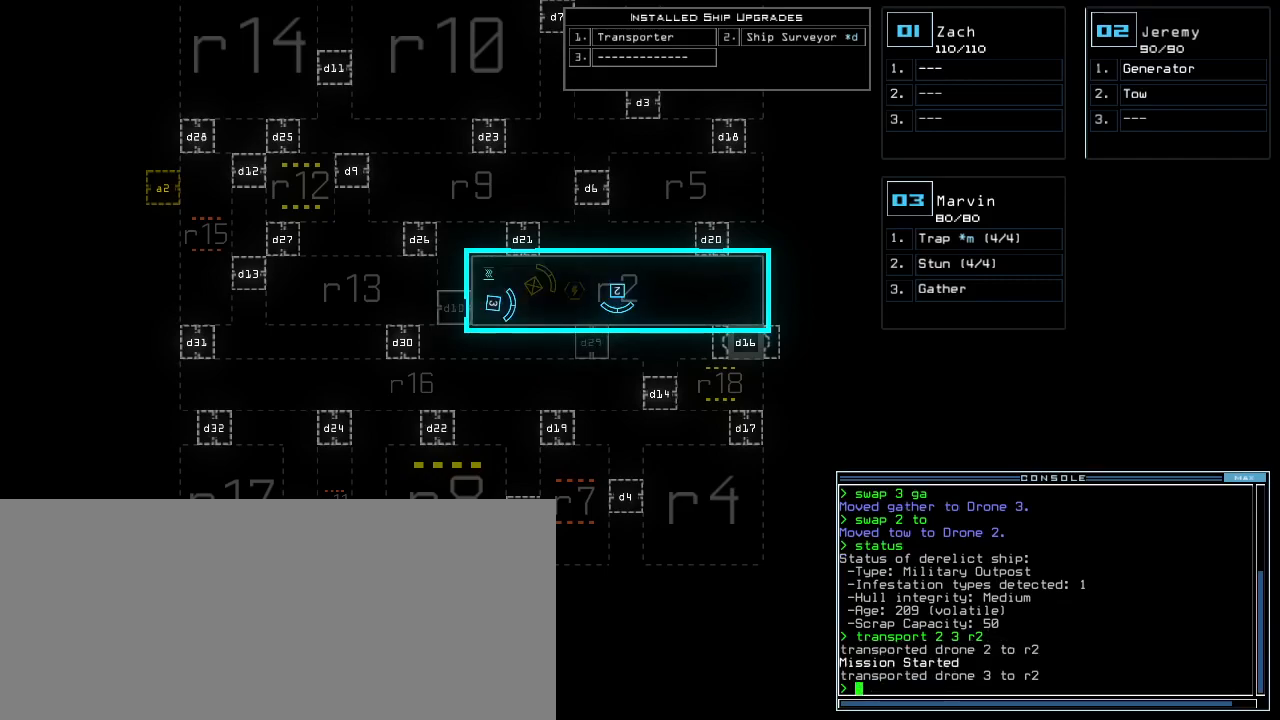
{"keys": [], "events": [[60, "2", "down"], [120, "2", "up"], [280, "g", "down"], [360, "g", "up"], [360, "return", "down"], [440, "return", "up"]]}
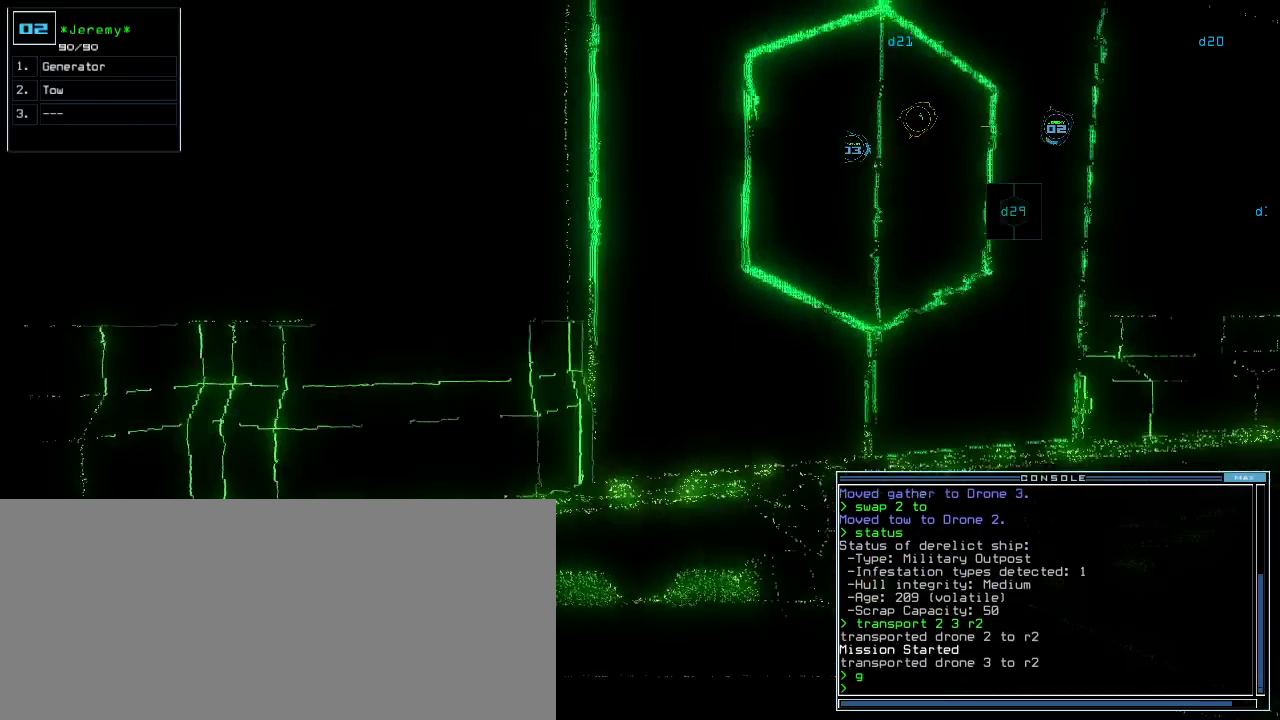
{"keys": [], "events": [[120, "space", "down"], [200, "space", "up"]]}
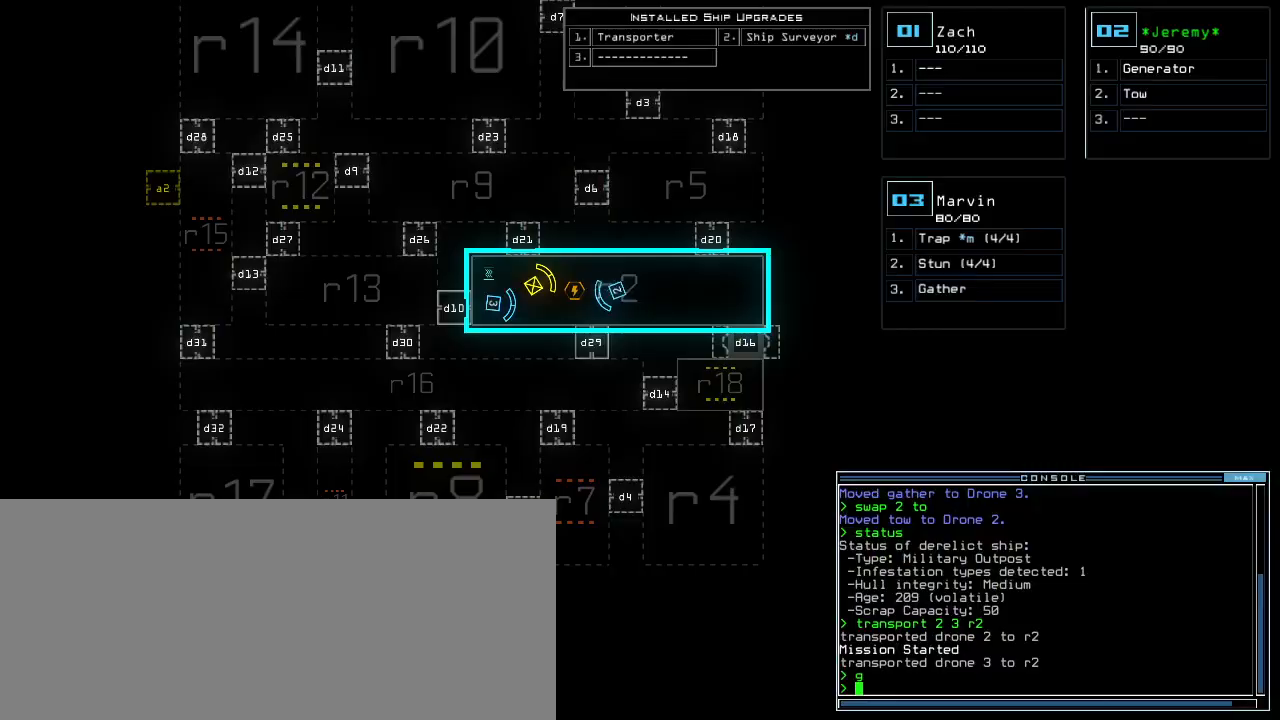
{"keys": ["w"], "events": [[140, "3", "down"], [180, "3", "up"], [340, "s", "down"], [400, "s", "up"], [480, "w", "down"]]}